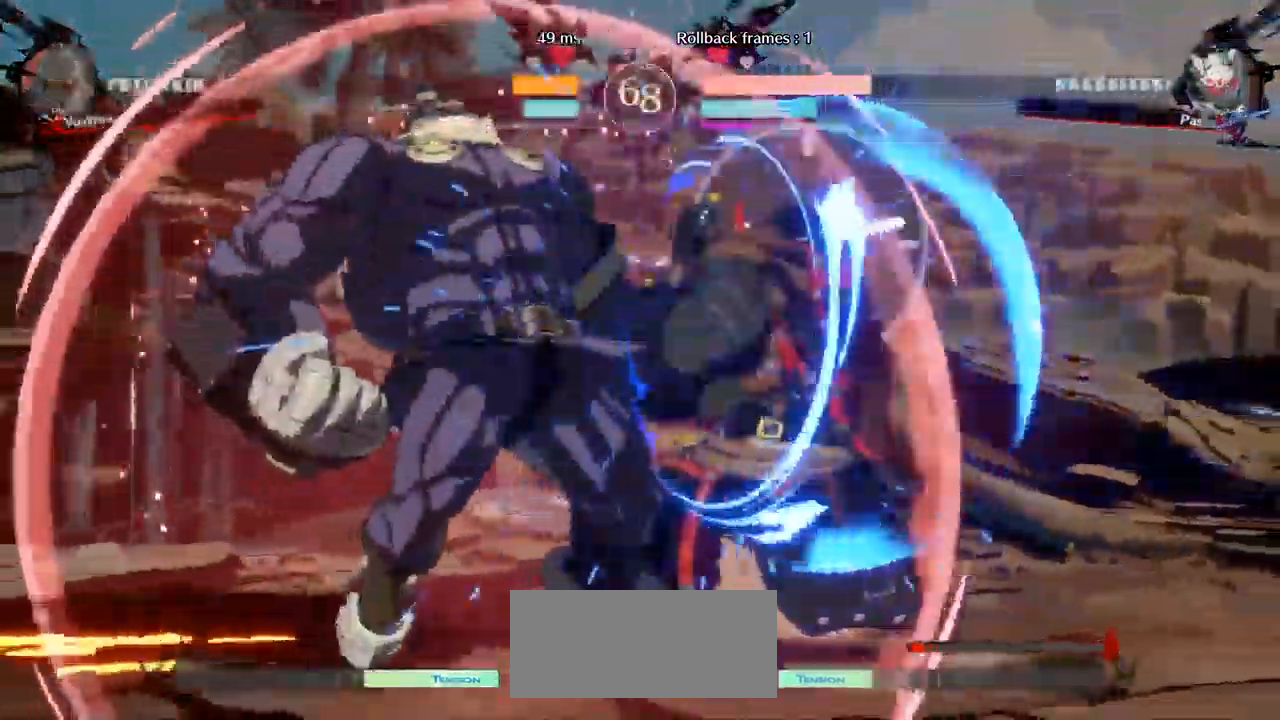
Gameplay with a controller (arcade stick); each line is a JSON object with the inputs held at the frame after it. "events" lists button and stick changes between this image and that frame as [ms after this image, input, new state], when the widget could be followed in between. Not read: L3 R3.
{"buttons": ["CROSS"], "left_stick": "down", "events": [[134, "left_stick", "down-left"], [234, "left_stick", "down"], [367, "CROSS", "down"]]}
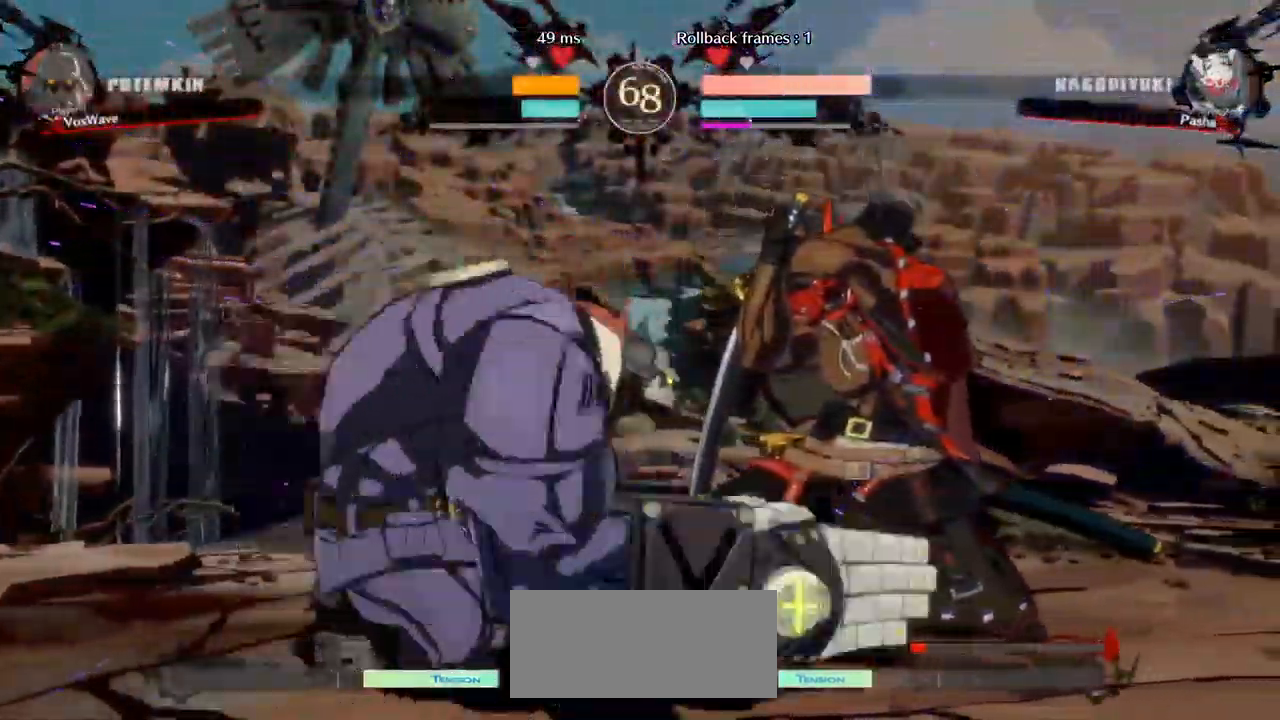
{"buttons": [], "left_stick": "right", "events": [[17, "CROSS", "up"], [100, "left_stick", "center"], [234, "SQUARE", "down"], [300, "SQUARE", "up"], [434, "left_stick", "right"]]}
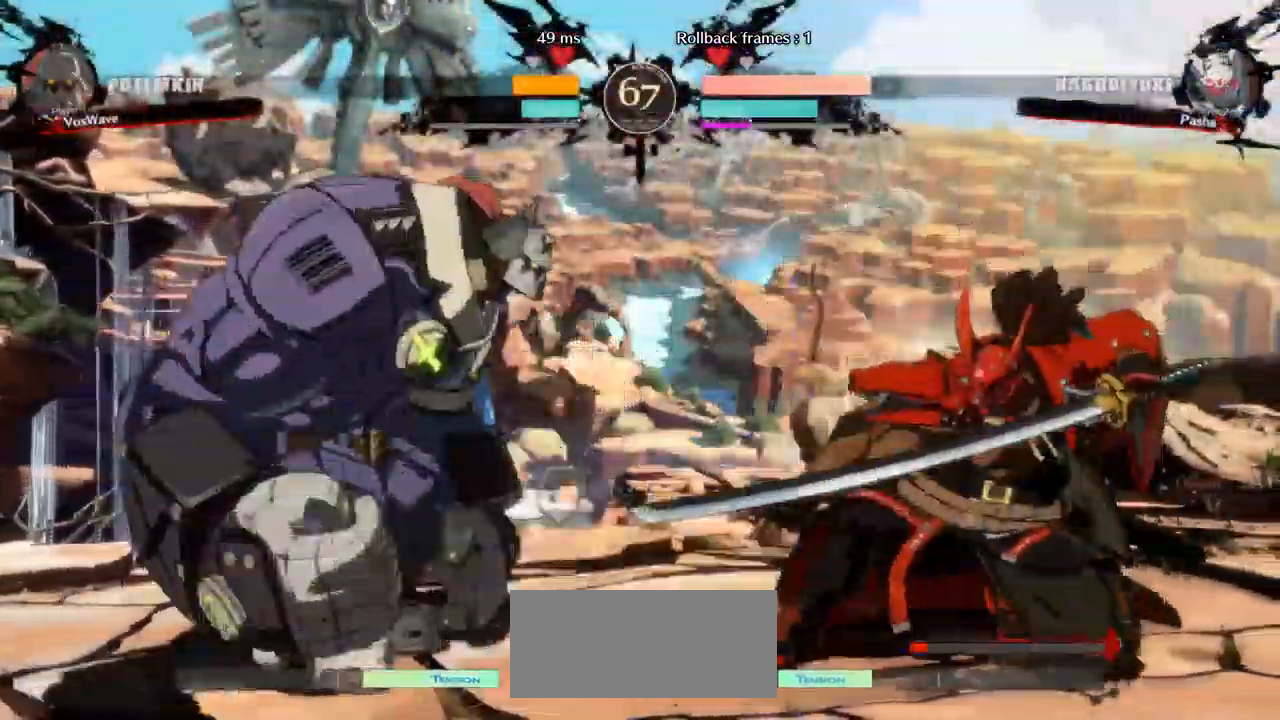
{"buttons": [], "left_stick": "center", "events": [[50, "TRIANGLE", "down"], [267, "TRIANGLE", "up"], [467, "left_stick", "center"]]}
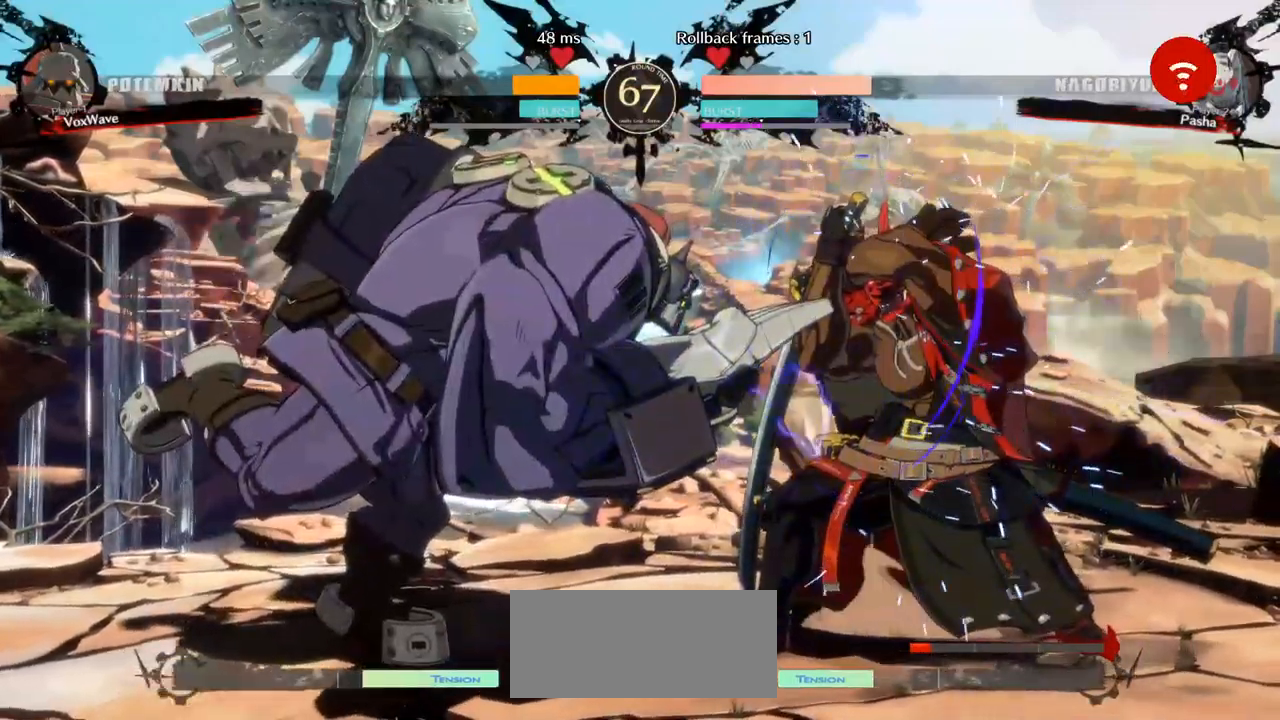
{"buttons": ["R1"], "left_stick": "left"}
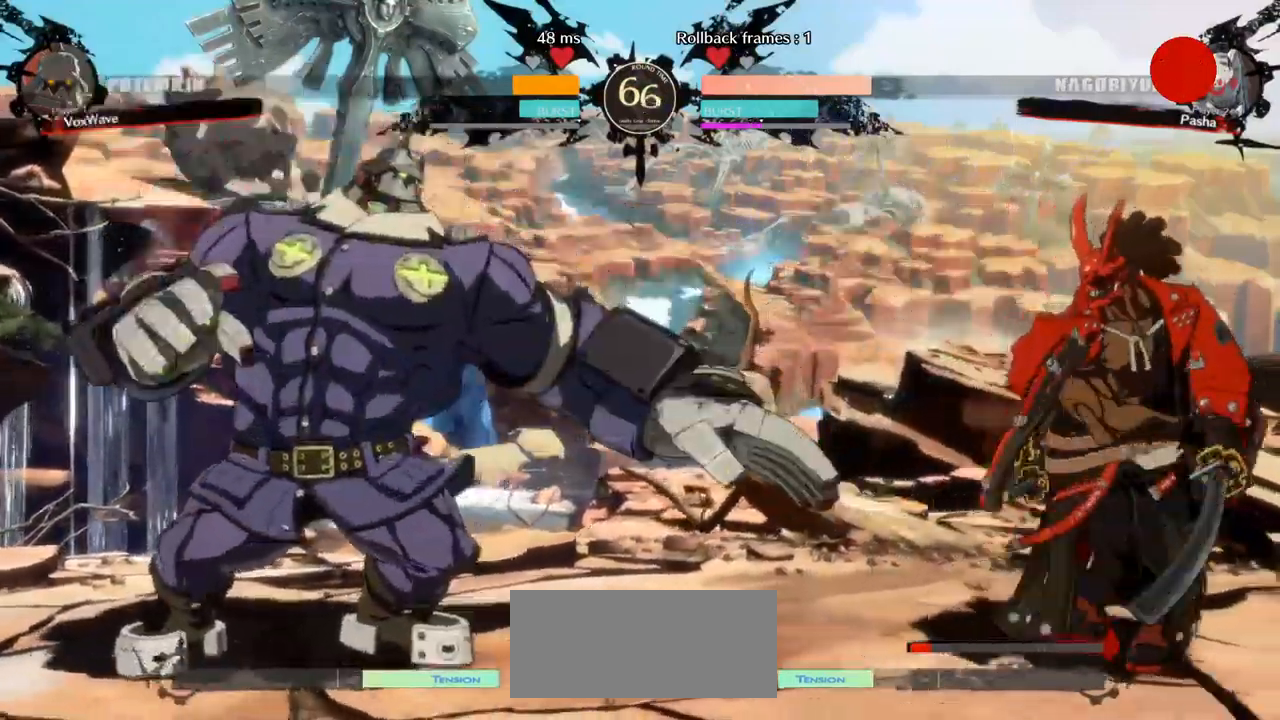
{"buttons": ["R1"], "left_stick": "right"}
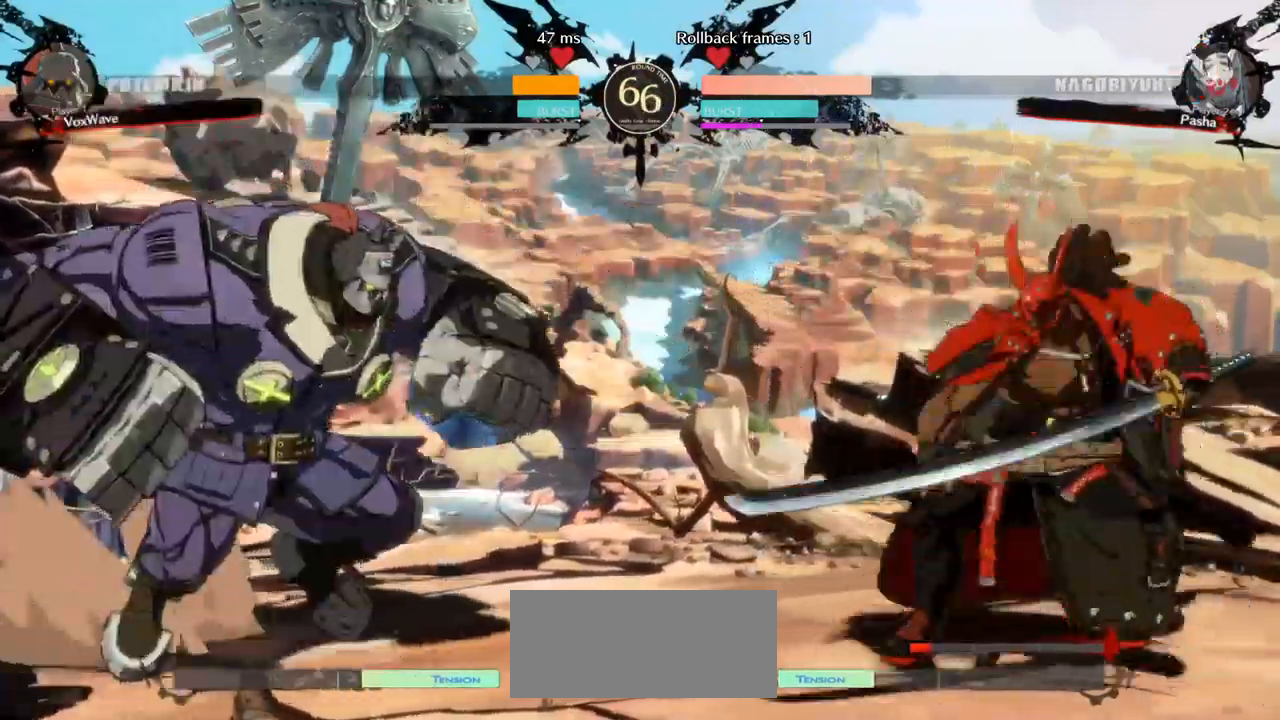
{"buttons": [], "left_stick": "right", "events": [[483, "R1", "up"]]}
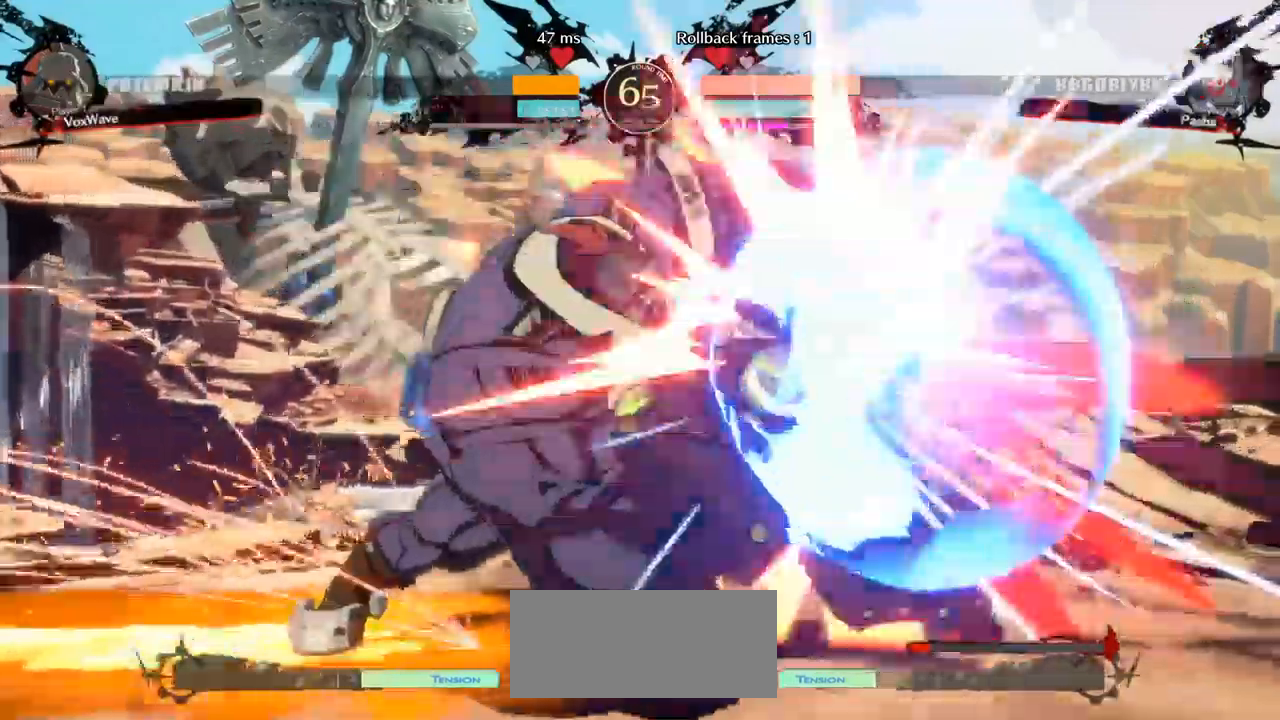
{"buttons": [], "left_stick": "down-left", "events": [[50, "left_stick", "left"], [417, "left_stick", "down-left"]]}
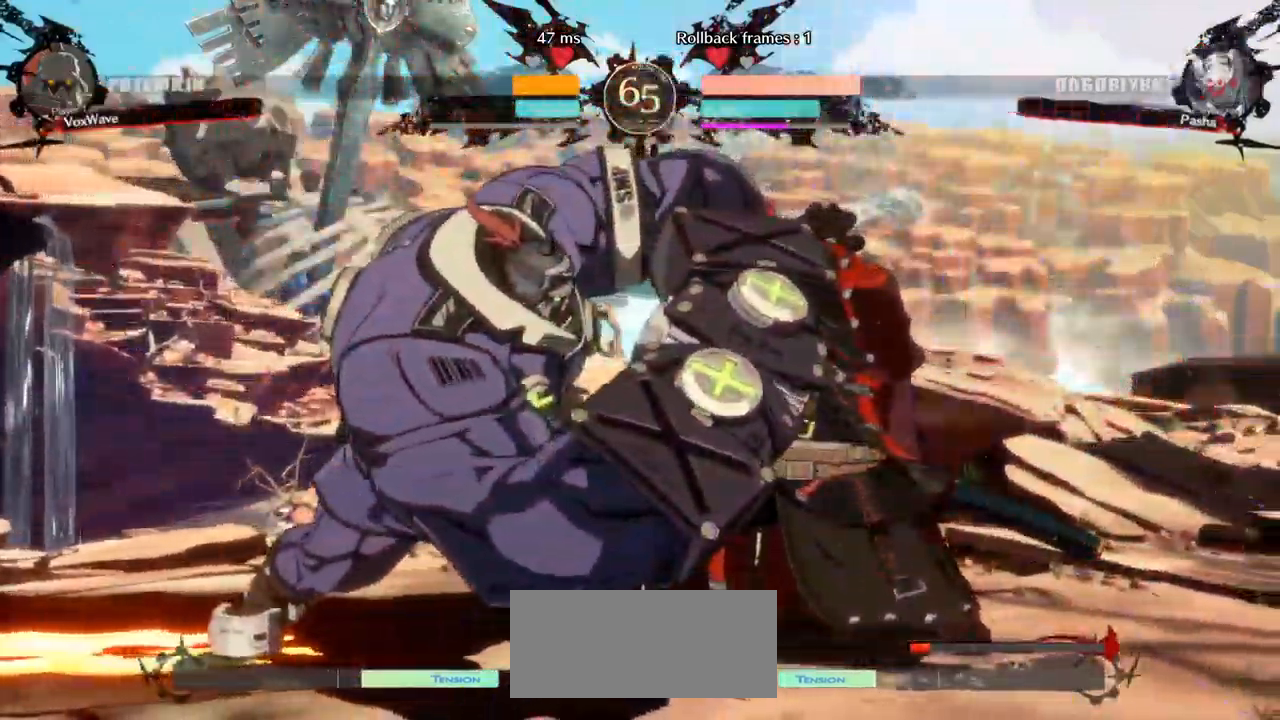
{"buttons": [], "left_stick": "down-left", "events": []}
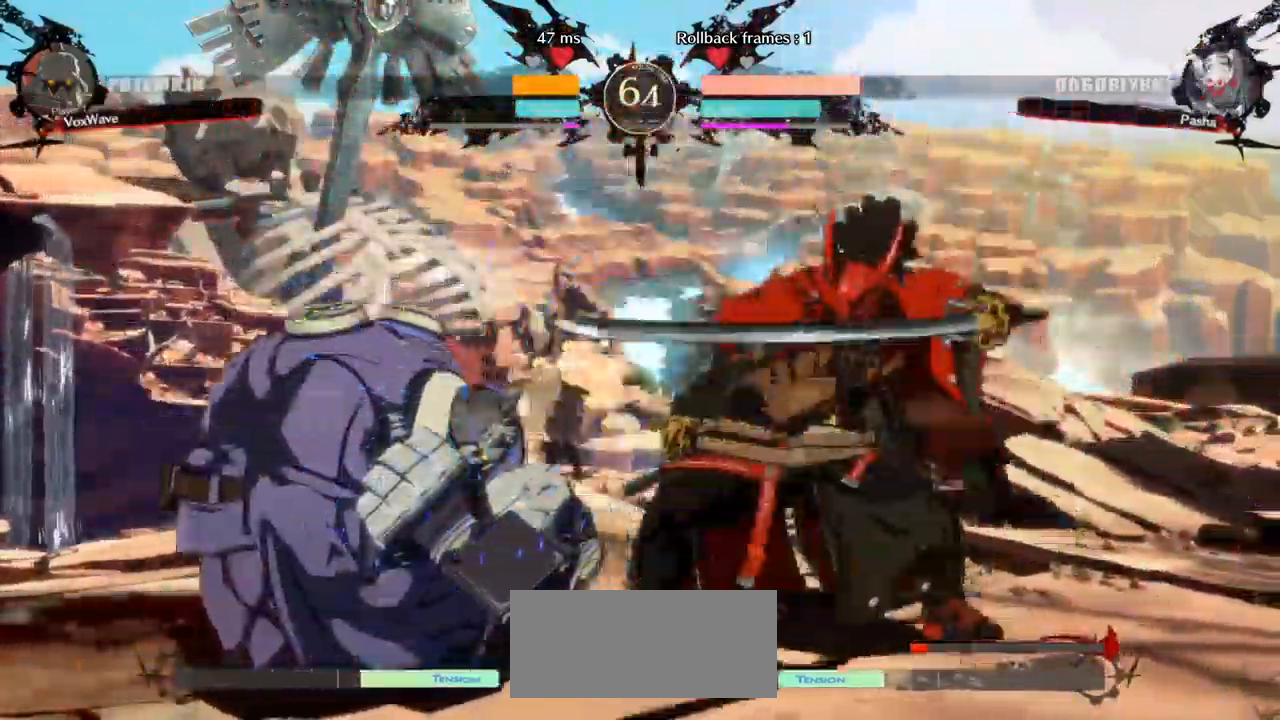
{"buttons": [], "left_stick": "down-left"}
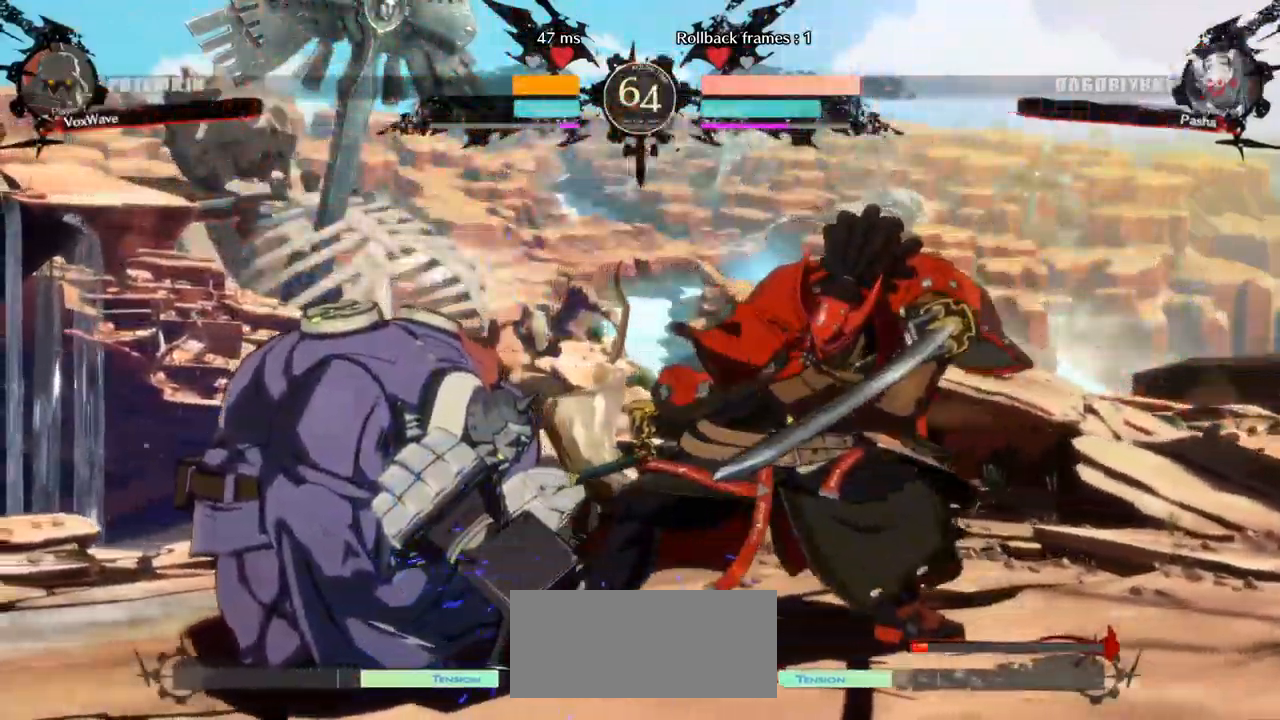
{"buttons": ["R1"], "left_stick": "right", "events": [[17, "left_stick", "center"], [83, "left_stick", "right"], [150, "R1", "down"], [233, "R1", "up"], [267, "R1", "down"], [400, "R1", "up"], [450, "R1", "down"]]}
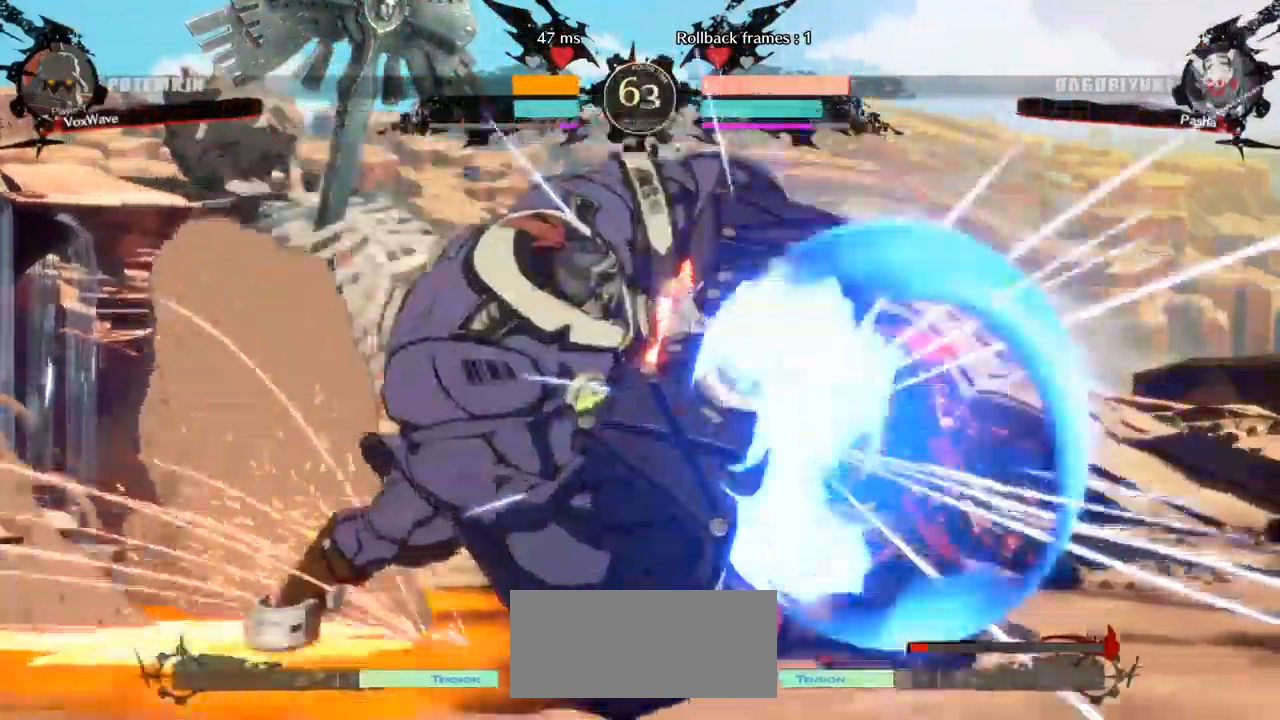
{"buttons": [], "left_stick": "down-left", "events": [[100, "R1", "up"], [350, "left_stick", "left"], [483, "left_stick", "down-left"]]}